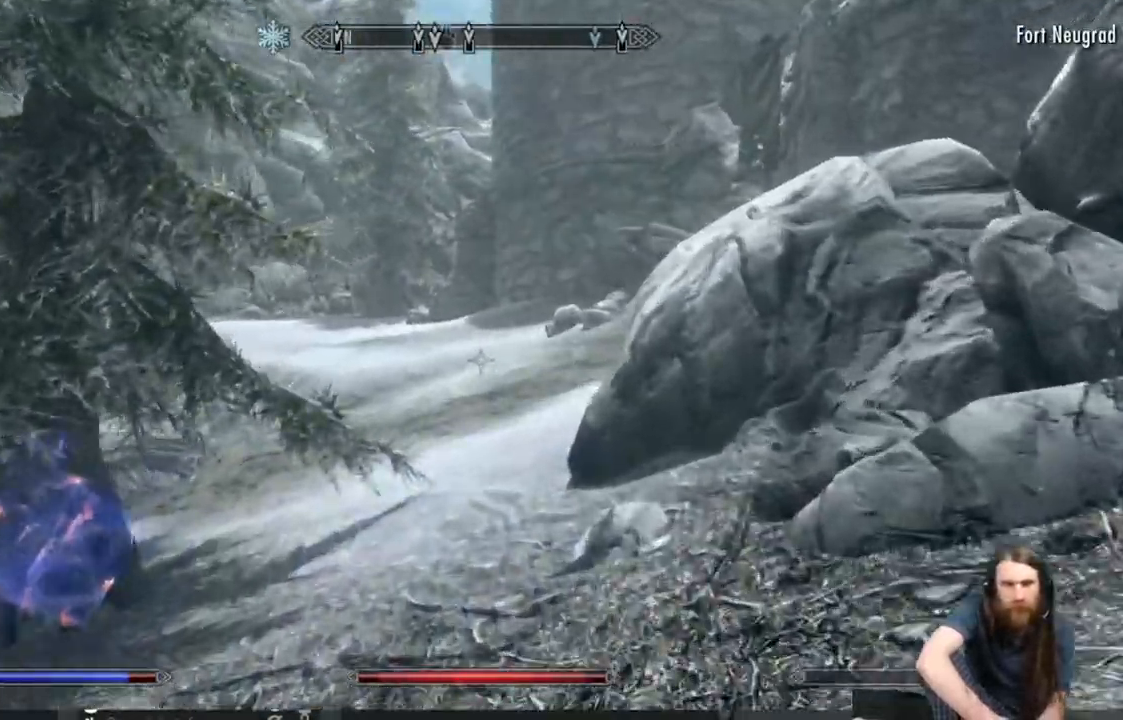
Gameplay with a controller (Xbox layout); each line is a JSON object with the inputs held at the frame after it. "events" lists button and stick changes between this image and that frame as [ms after this image, input, new state], when the widget could be followed in between.
{"buttons": [], "left_stick": "up", "right_stick": "center", "events": []}
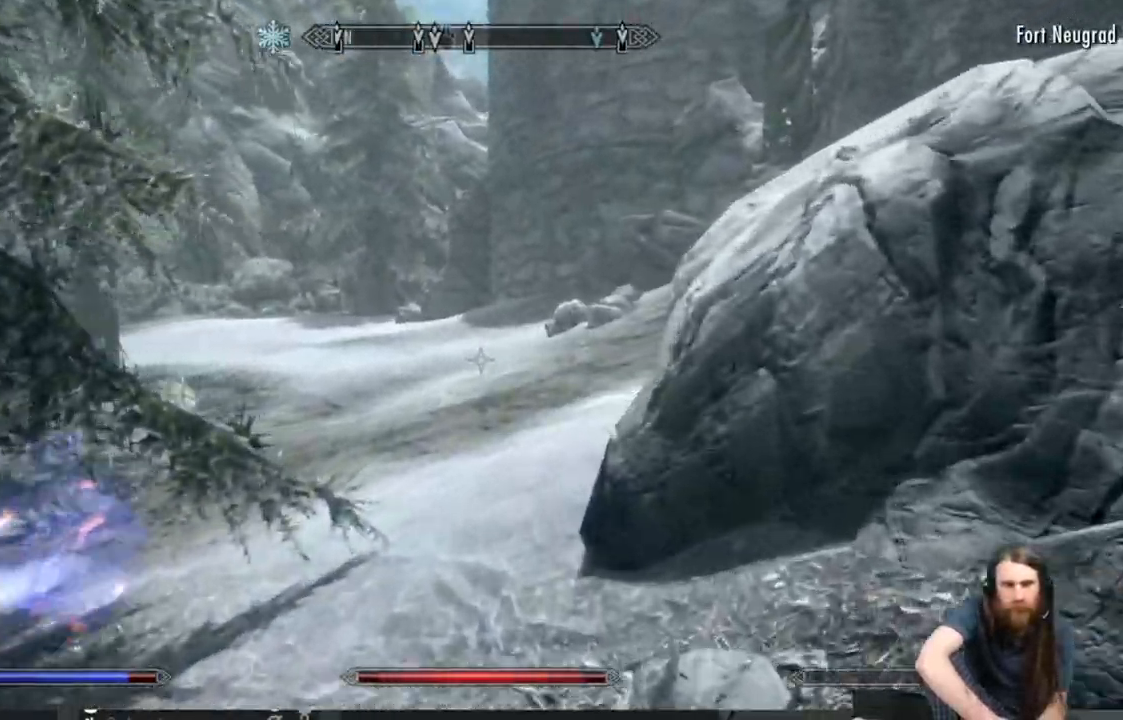
{"buttons": [], "left_stick": "up", "right_stick": "center", "events": []}
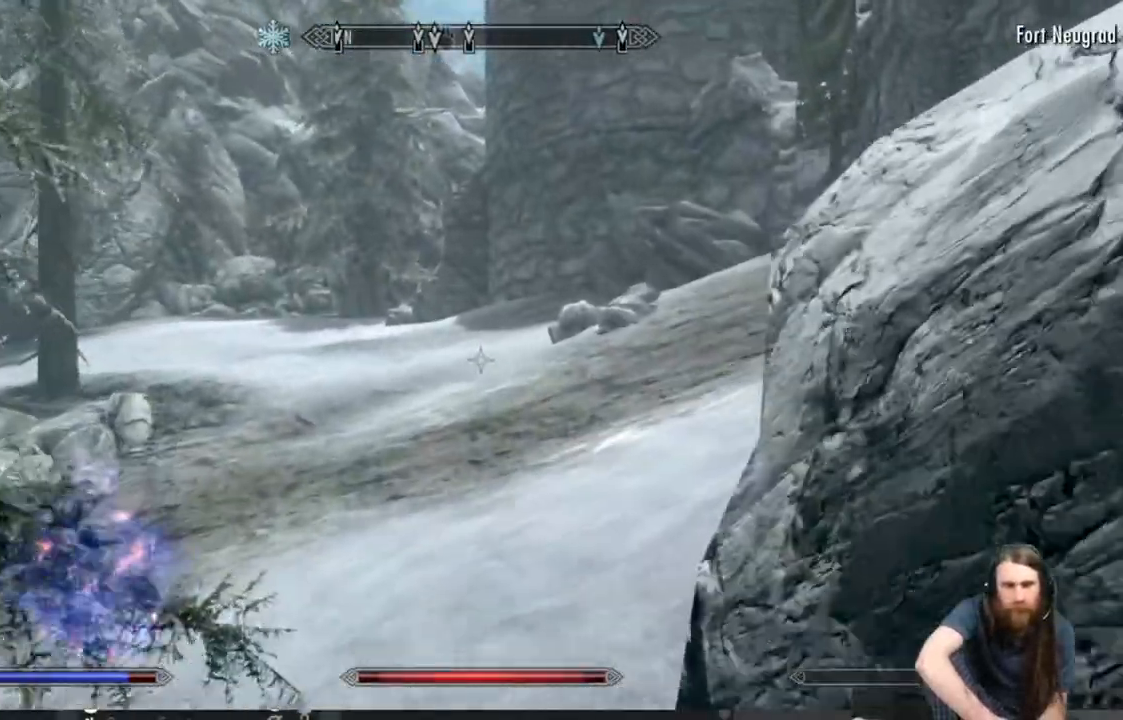
{"buttons": [], "left_stick": "up", "right_stick": "up-right", "events": [[100, "right_stick", "right"], [433, "right_stick", "up-right"]]}
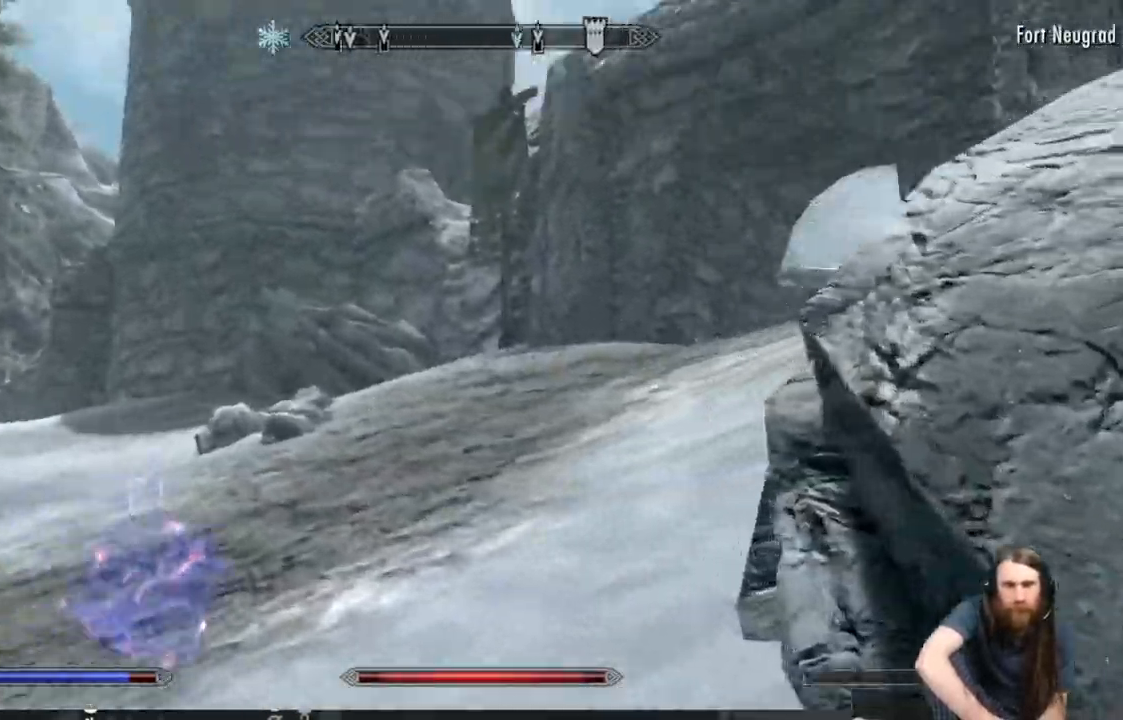
{"buttons": [], "left_stick": "up", "right_stick": "center", "events": [[100, "right_stick", "right"], [250, "right_stick", "center"]]}
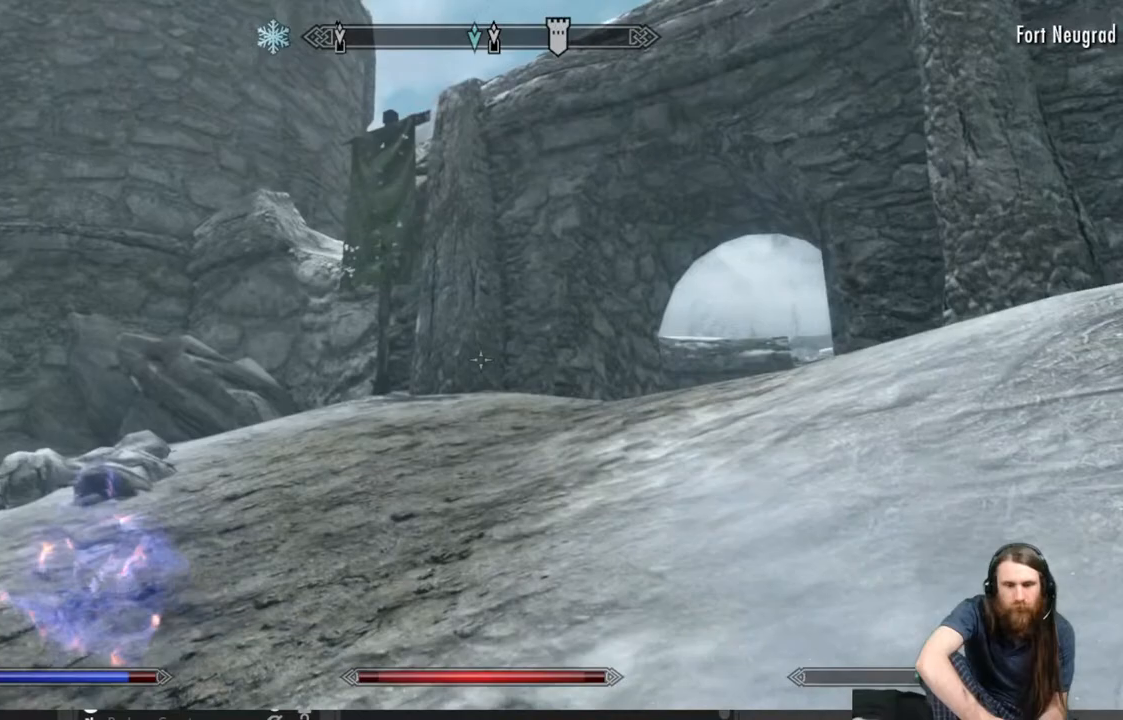
{"buttons": [], "left_stick": "up", "right_stick": "down-right", "events": [[67, "right_stick", "right"], [183, "right_stick", "center"], [367, "right_stick", "down-right"]]}
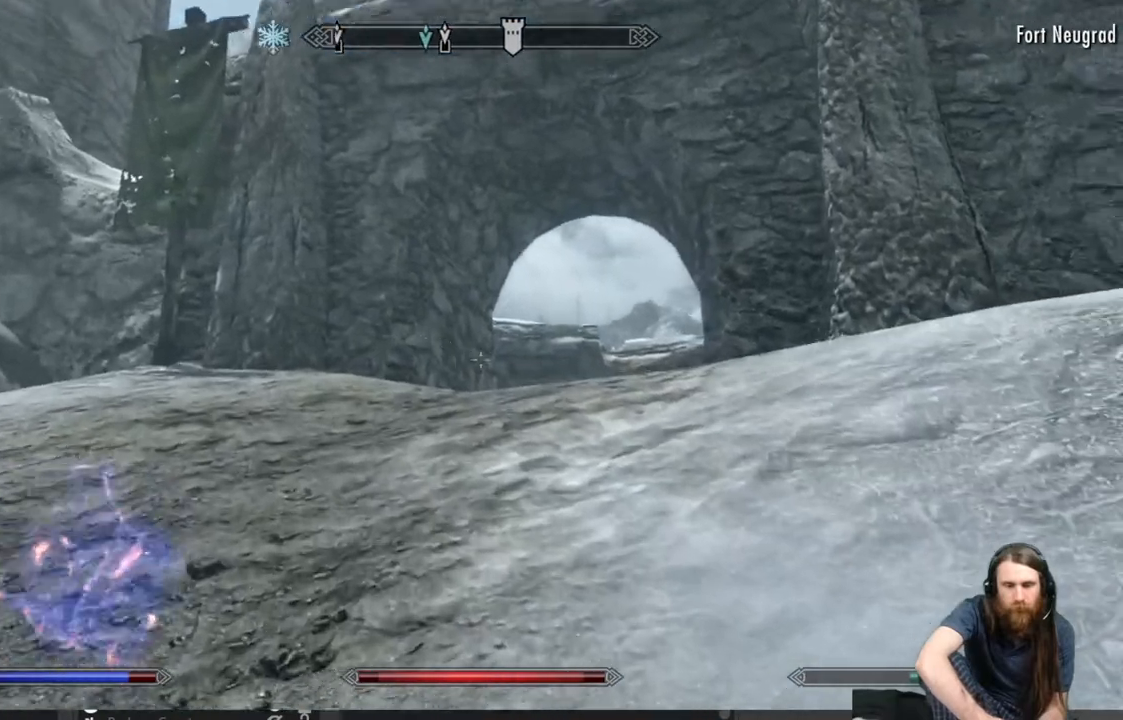
{"buttons": [], "left_stick": "up", "right_stick": "center", "events": [[17, "right_stick", "center"], [283, "right_stick", "down-right"], [400, "right_stick", "center"]]}
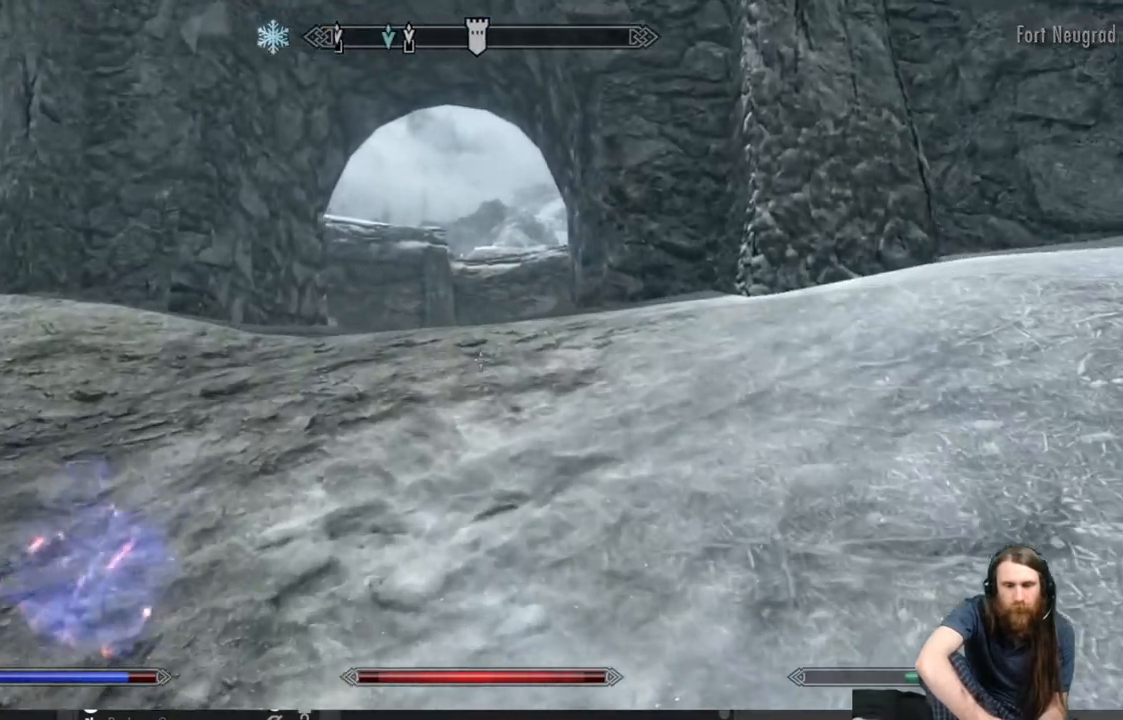
{"buttons": [], "left_stick": "up", "right_stick": "center", "events": [[117, "right_stick", "down"], [233, "right_stick", "center"]]}
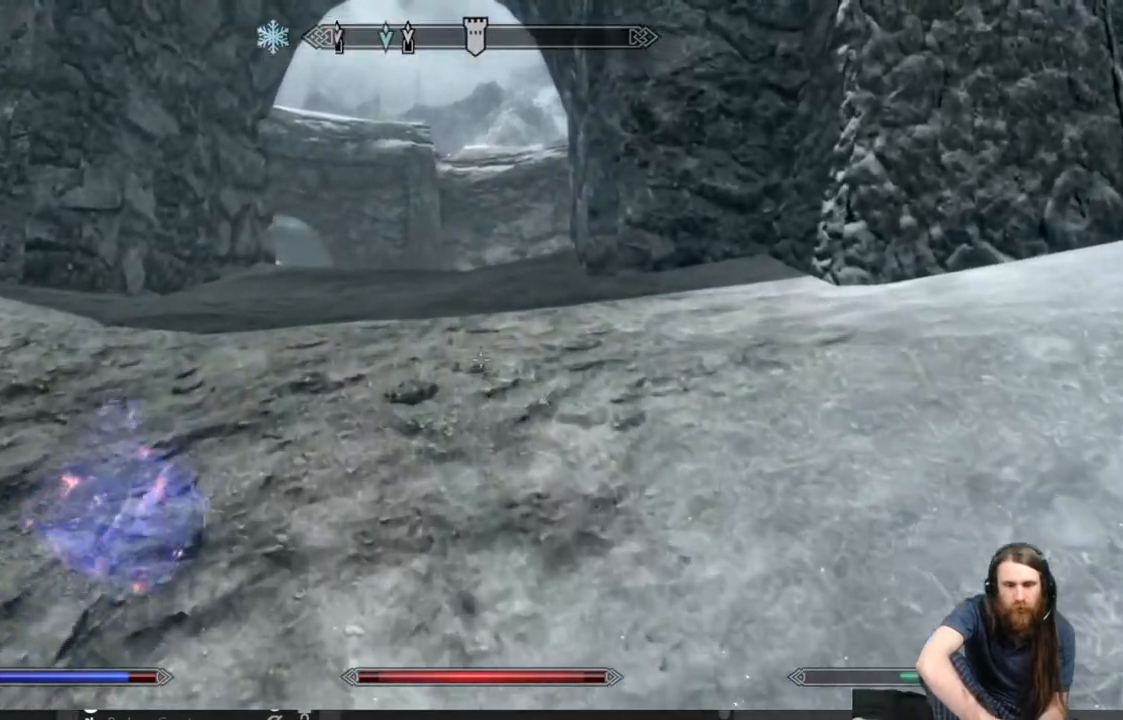
{"buttons": [], "left_stick": "up", "right_stick": "center", "events": []}
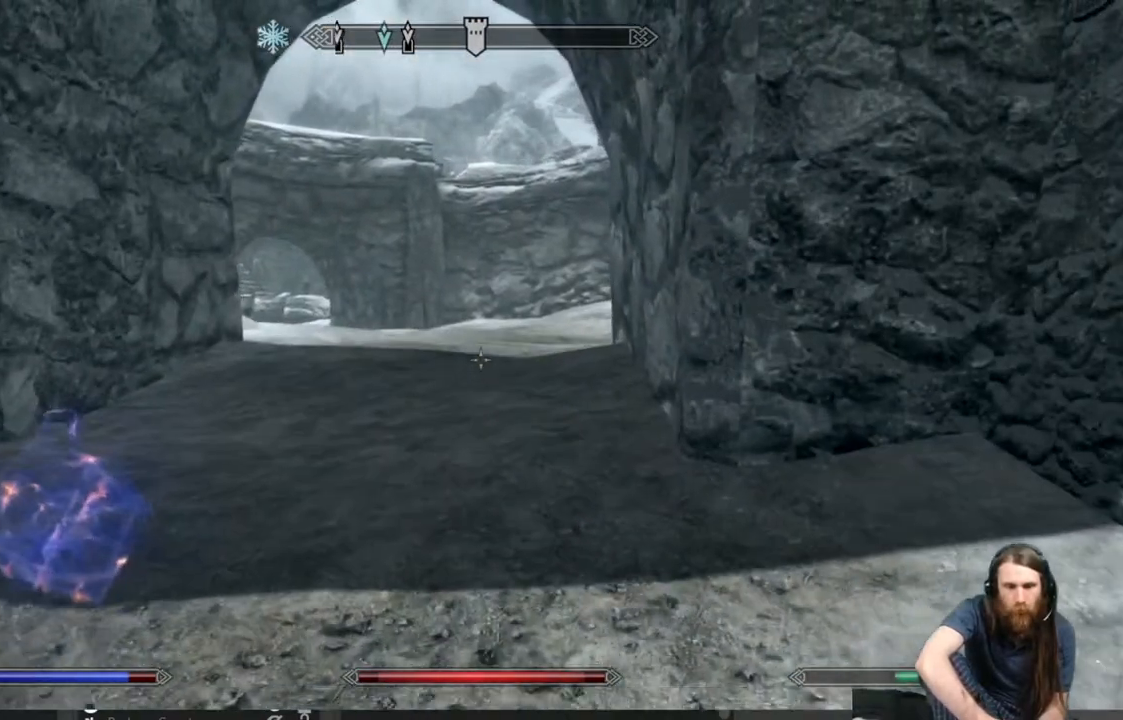
{"buttons": [], "left_stick": "center", "right_stick": "center", "events": [[50, "left_stick", "center"], [150, "START", "down"], [267, "START", "up"]]}
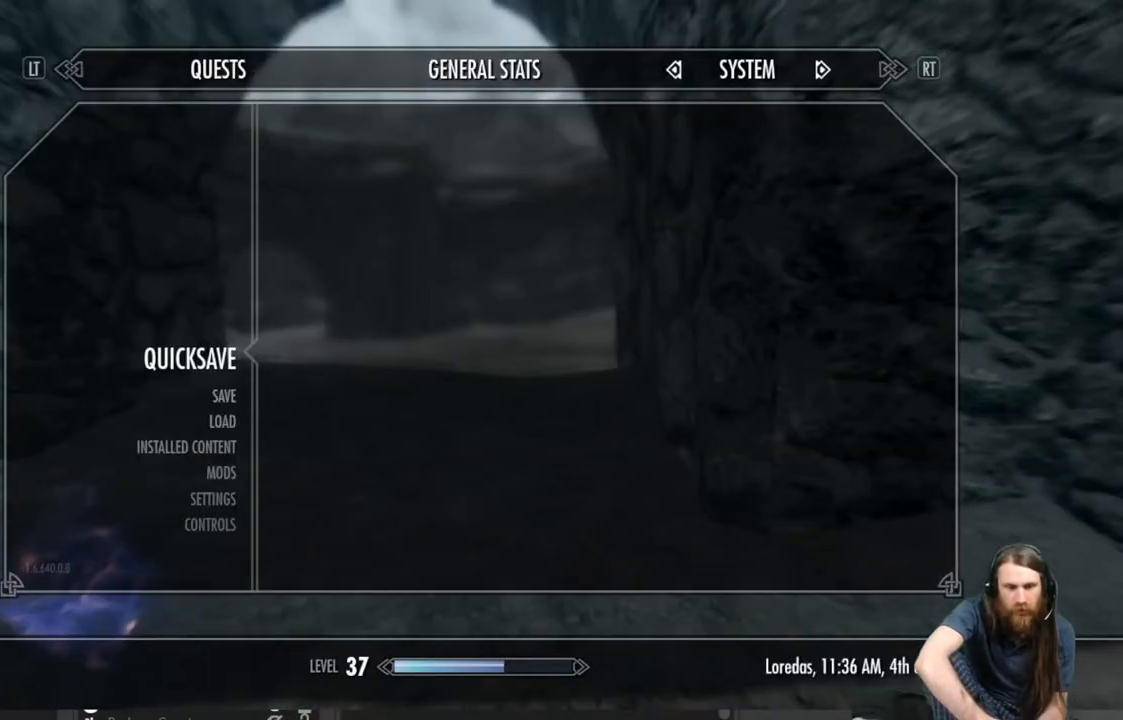
{"buttons": [], "left_stick": "center", "right_stick": "center", "events": [[400, "A", "down"], [500, "A", "up"]]}
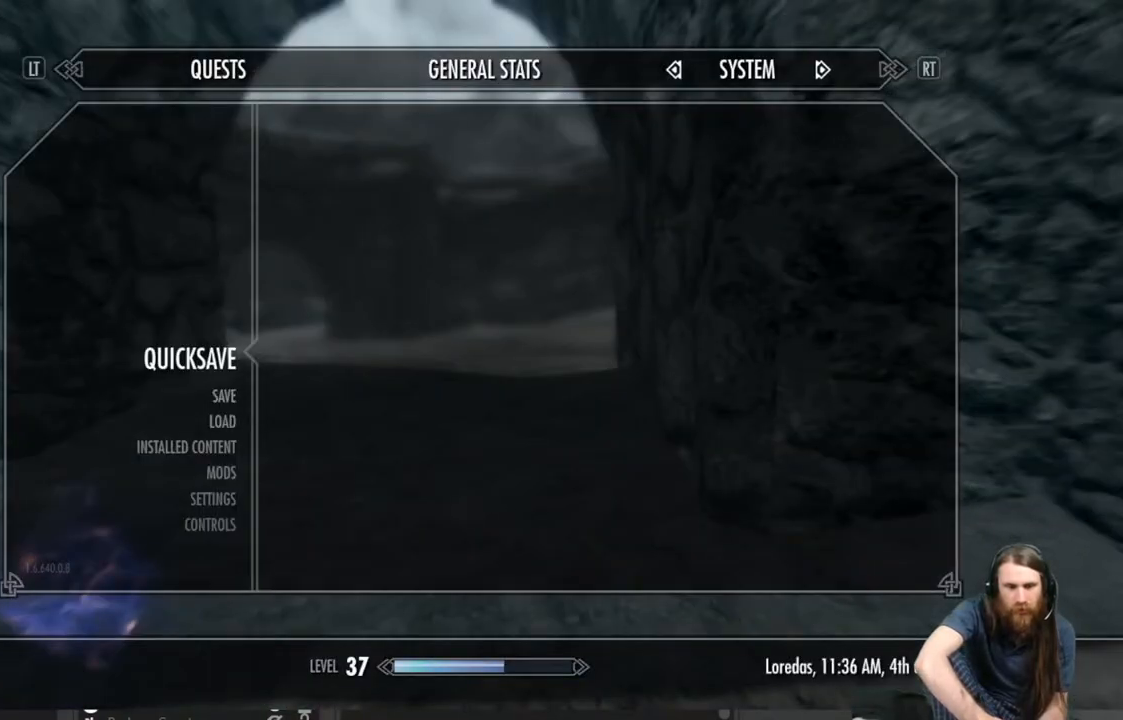
{"buttons": [], "left_stick": "up", "right_stick": "center", "events": [[383, "left_stick", "up"]]}
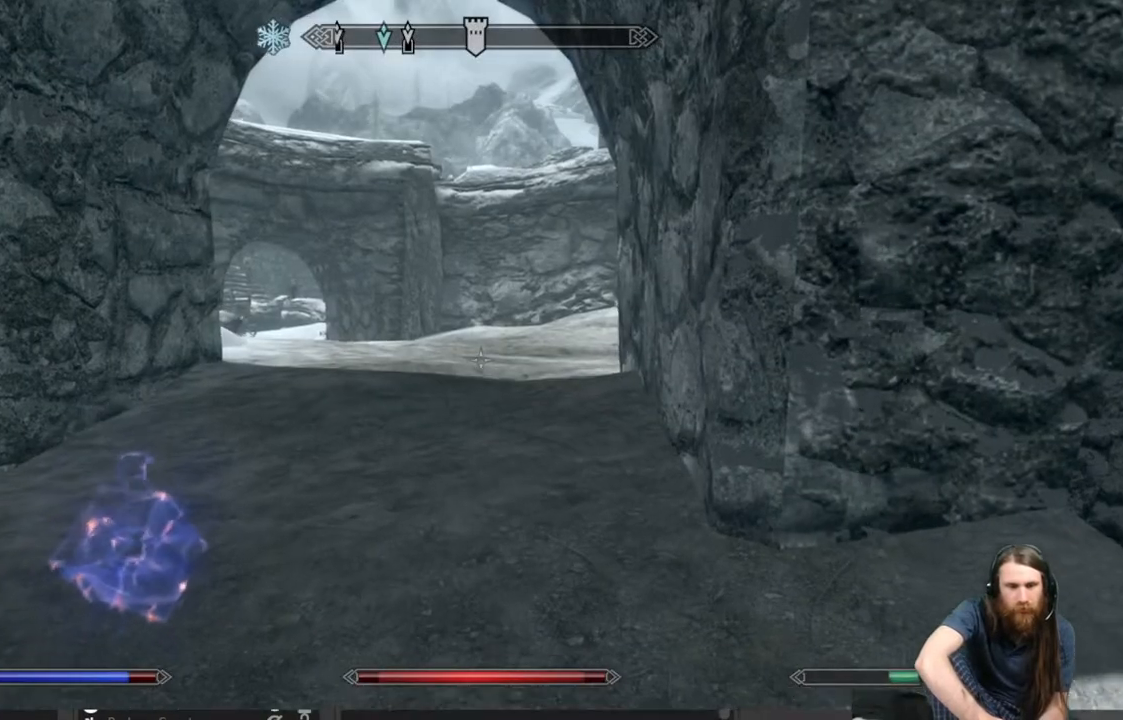
{"buttons": [], "left_stick": "up", "right_stick": "center", "events": []}
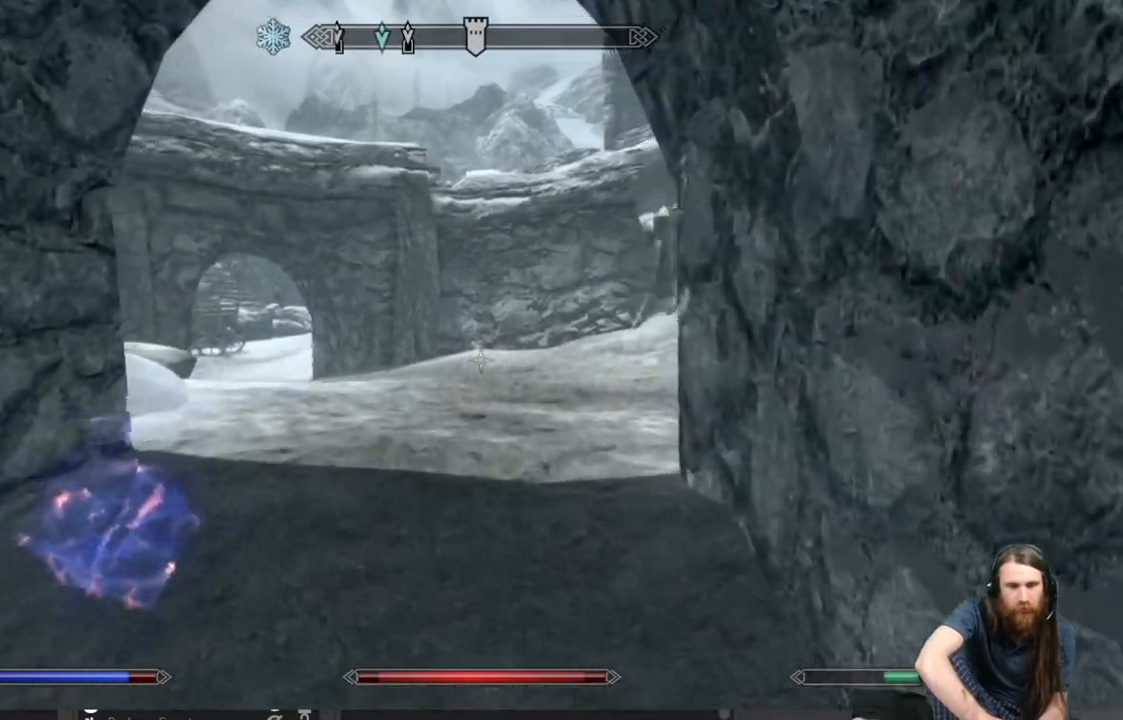
{"buttons": ["L2"], "left_stick": "center", "right_stick": "center", "events": [[33, "L2", "down"], [67, "left_stick", "center"]]}
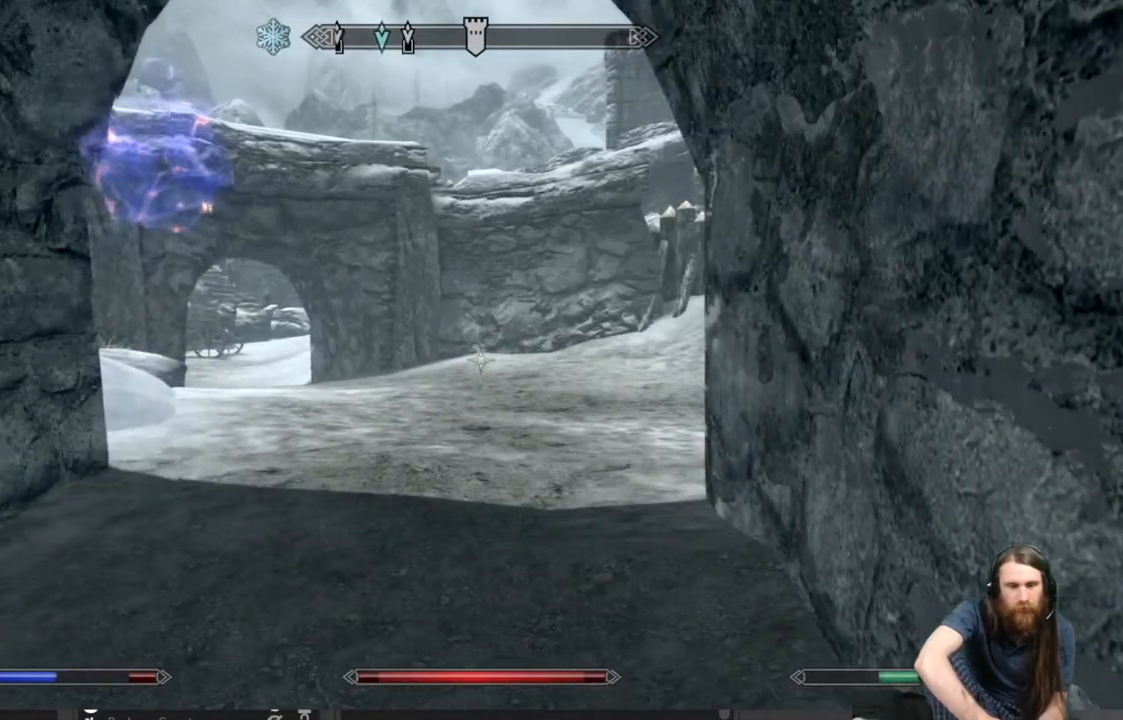
{"buttons": [], "left_stick": "center", "right_stick": "center", "events": [[433, "L2", "up"]]}
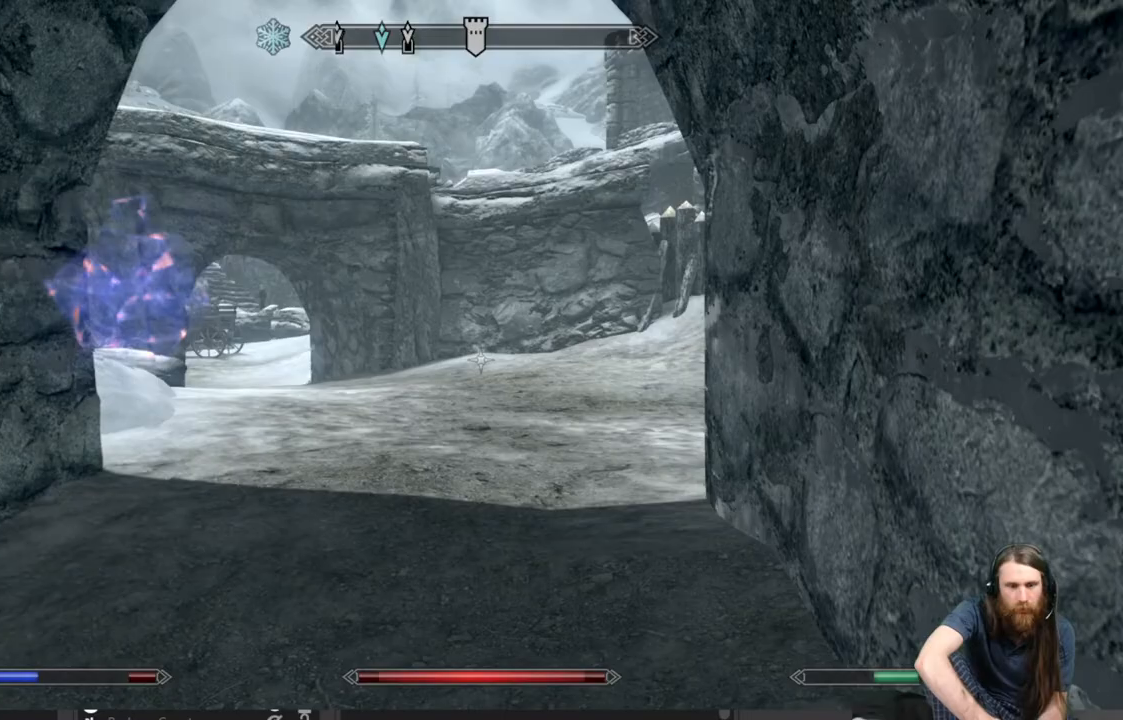
{"buttons": [], "left_stick": "up", "right_stick": "center", "events": [[67, "left_stick", "up"]]}
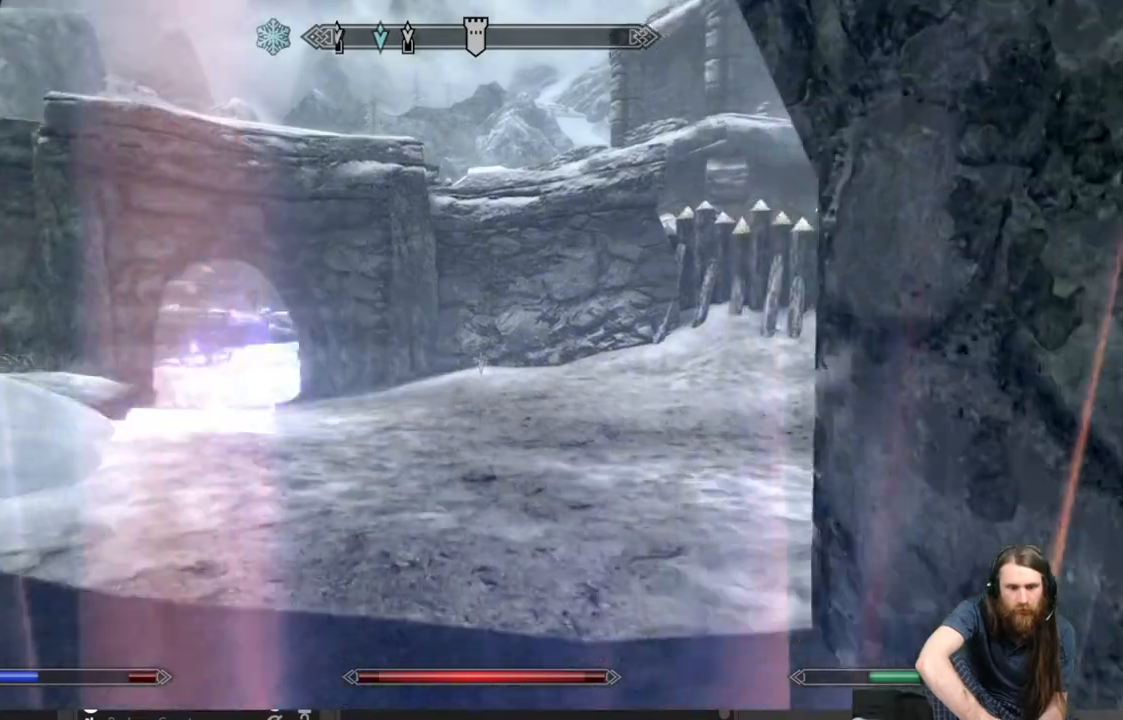
{"buttons": [], "left_stick": "up", "right_stick": "right", "events": [[433, "right_stick", "right"]]}
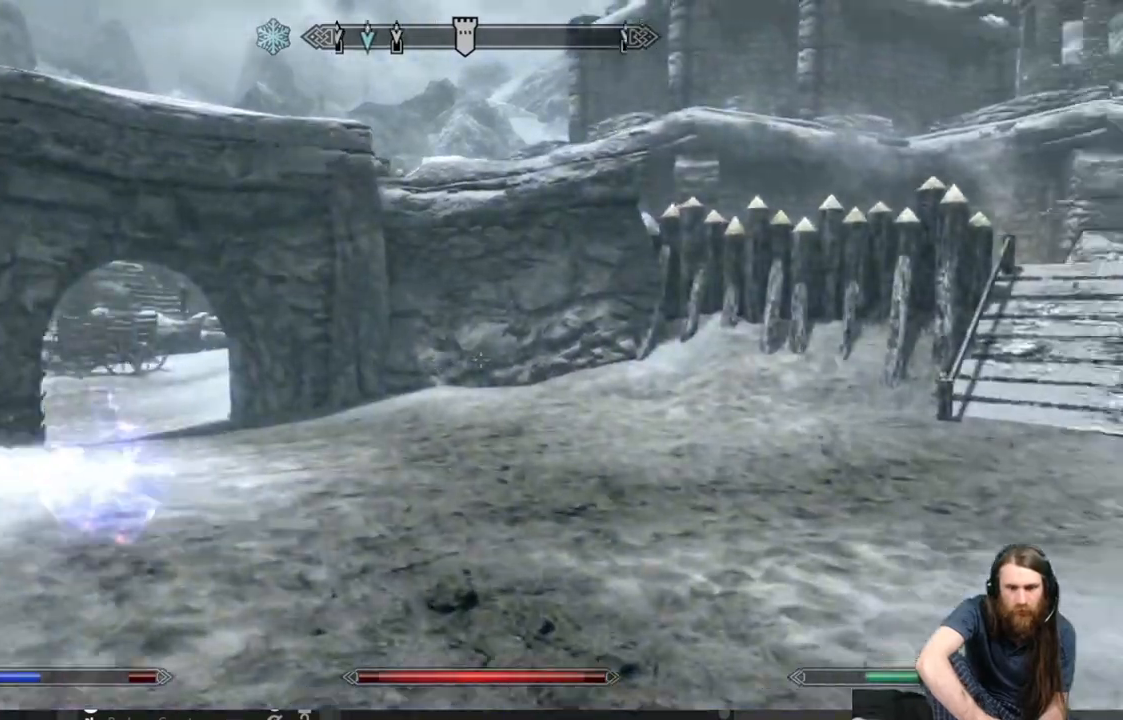
{"buttons": [], "left_stick": "up", "right_stick": "center", "events": [[233, "right_stick", "center"]]}
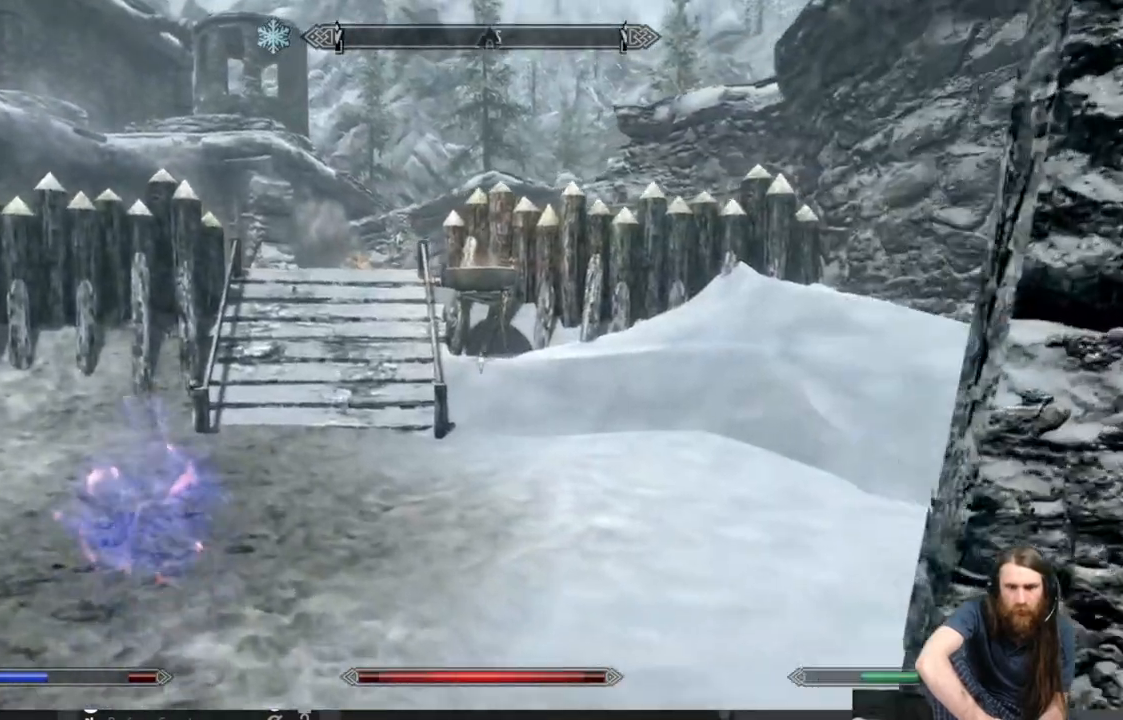
{"buttons": [], "left_stick": "up", "right_stick": "left", "events": [[200, "right_stick", "left"]]}
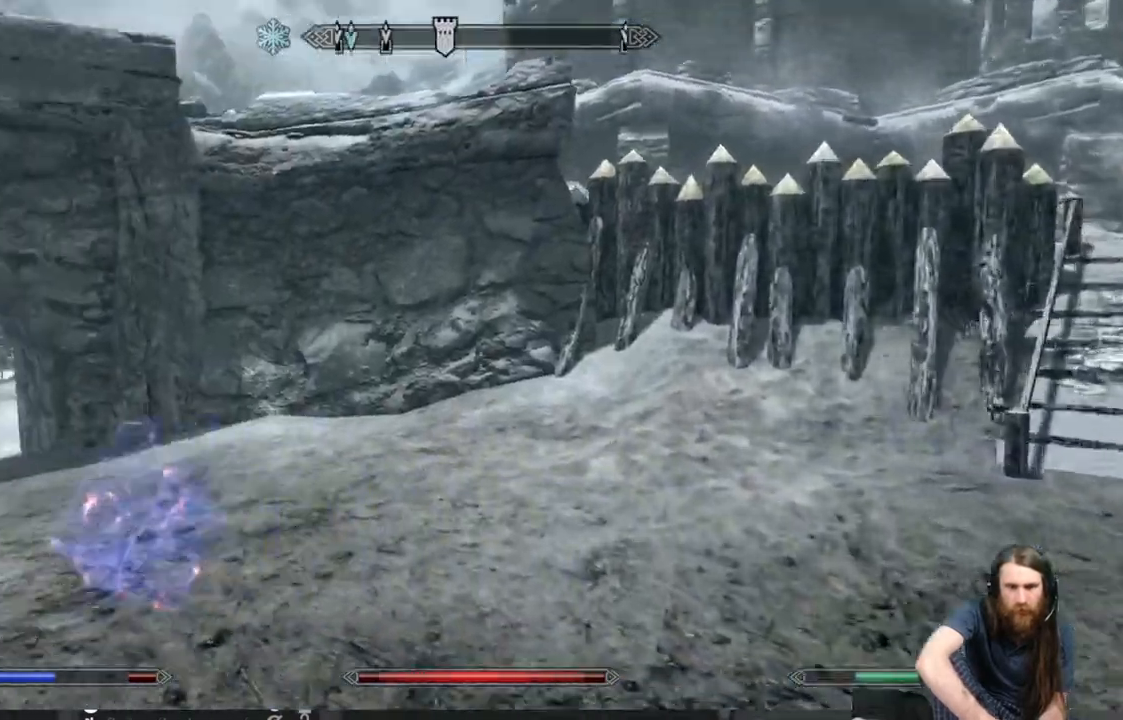
{"buttons": ["L1"], "left_stick": "up", "right_stick": "center", "events": [[217, "right_stick", "center"], [433, "L1", "down"]]}
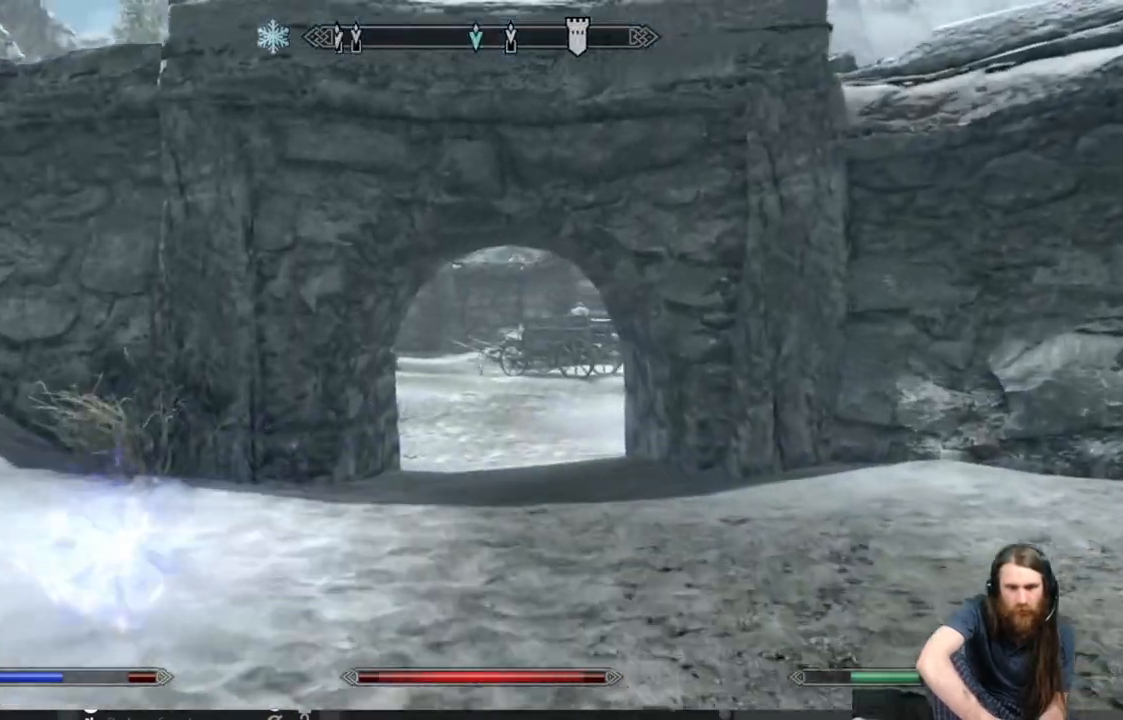
{"buttons": [], "left_stick": "up", "right_stick": "center", "events": [[483, "L1", "up"]]}
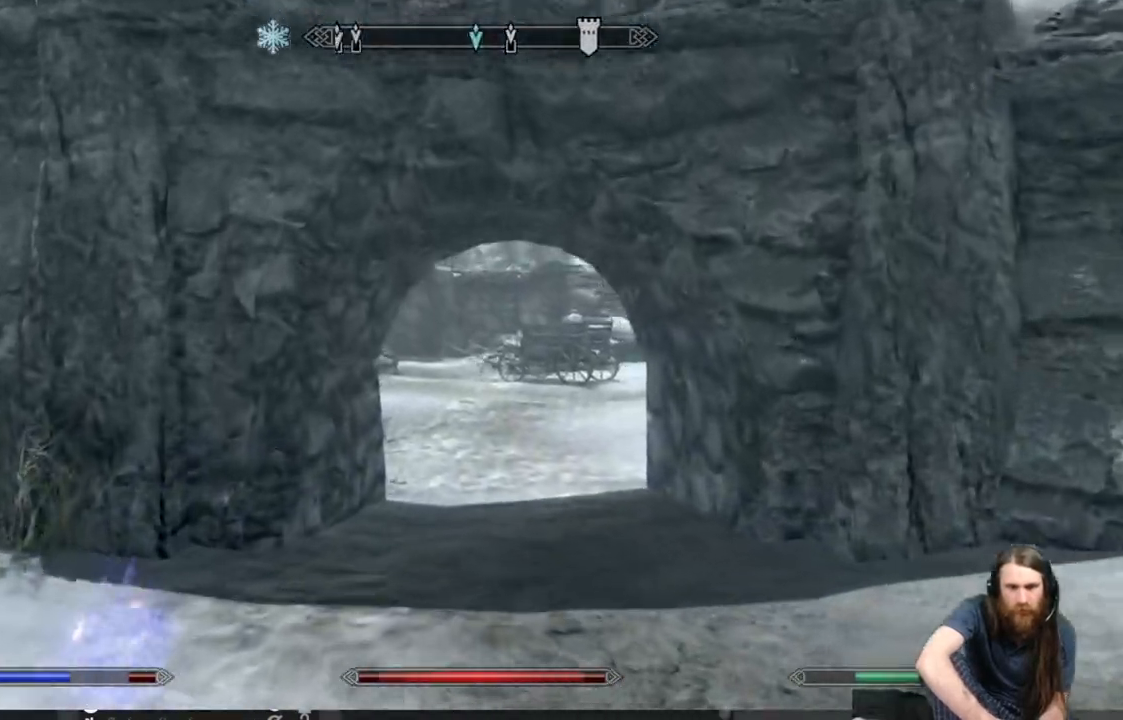
{"buttons": [], "left_stick": "up", "right_stick": "center", "events": [[150, "L1", "down"], [300, "L1", "up"]]}
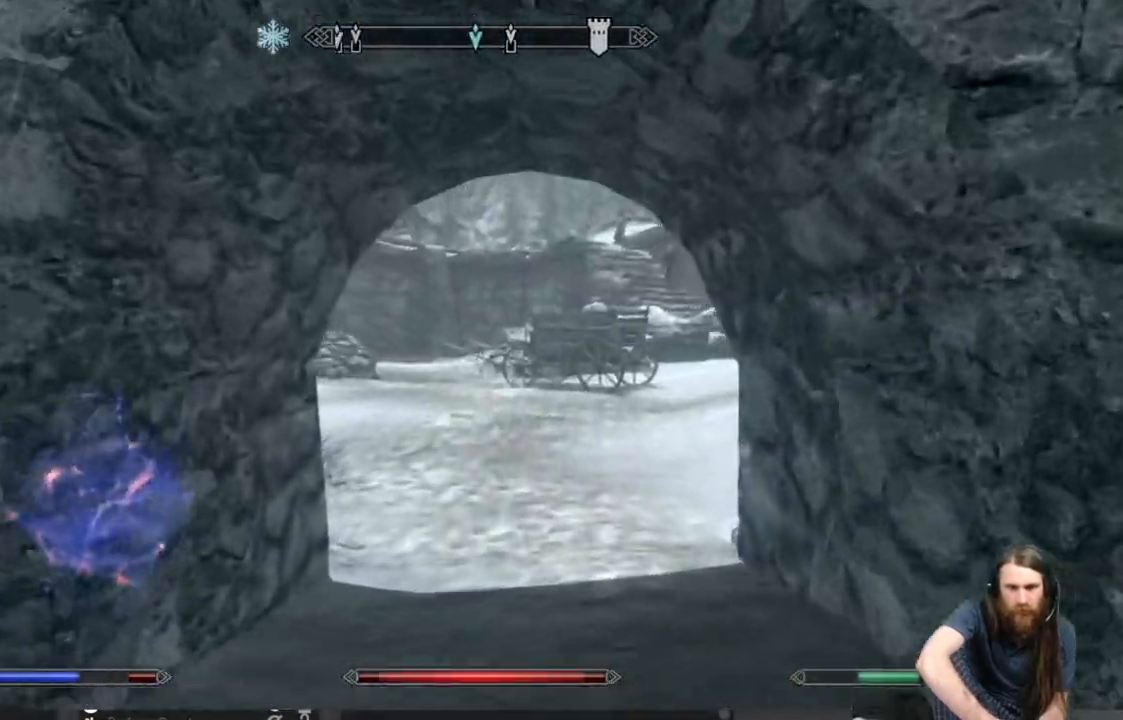
{"buttons": [], "left_stick": "up", "right_stick": "center", "events": []}
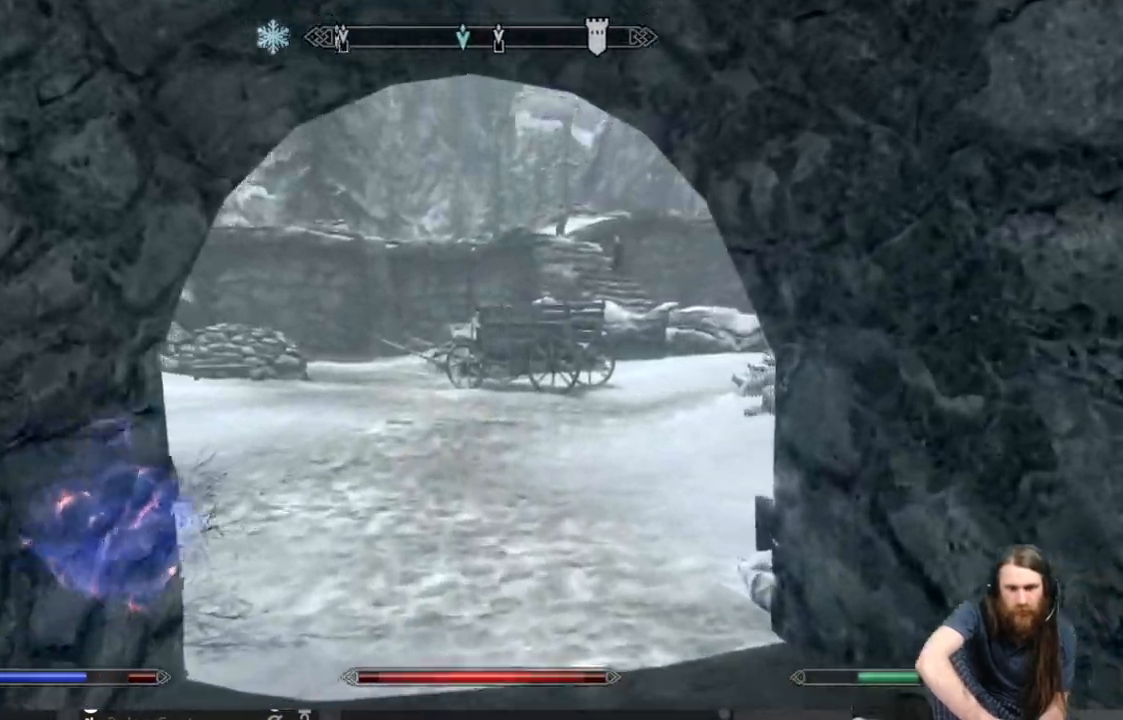
{"buttons": [], "left_stick": "center", "right_stick": "center", "events": [[433, "left_stick", "center"]]}
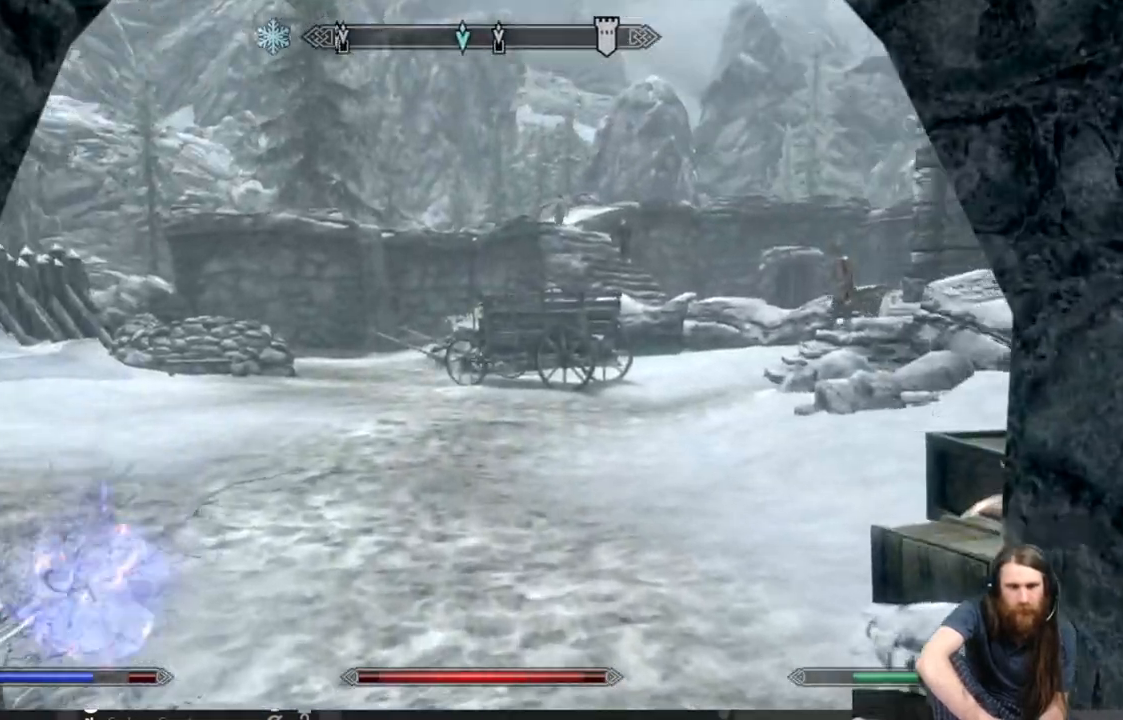
{"buttons": [], "left_stick": "center", "right_stick": "center", "events": [[67, "DPAD_UP", "down"], [200, "DPAD_UP", "up"]]}
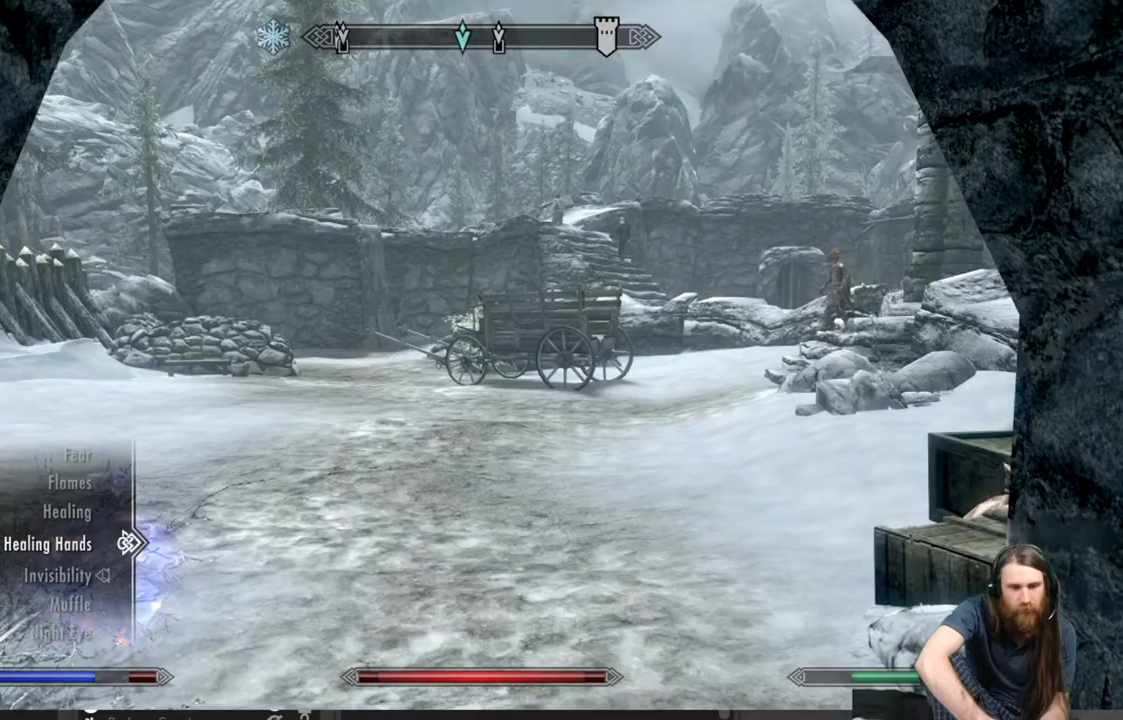
{"buttons": ["DPAD_DOWN"], "left_stick": "center", "right_stick": "center", "events": [[33, "DPAD_DOWN", "down"], [117, "DPAD_DOWN", "up"], [467, "DPAD_DOWN", "down"]]}
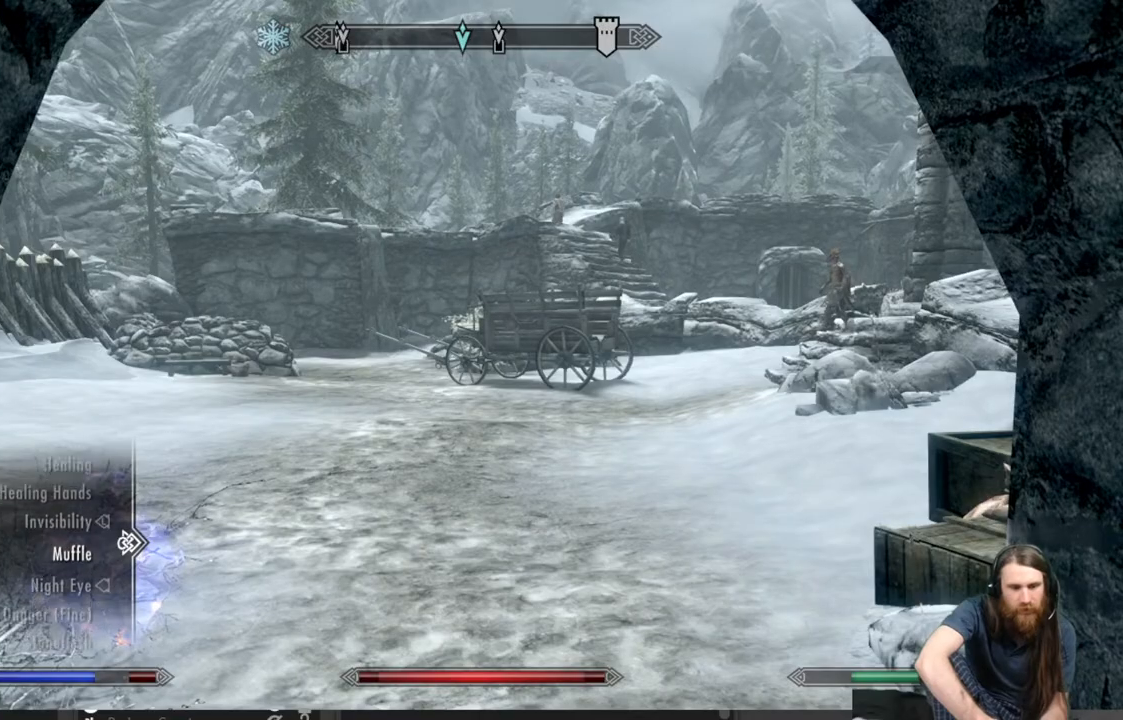
{"buttons": [], "left_stick": "center", "right_stick": "center", "events": [[83, "DPAD_DOWN", "up"], [283, "A", "down"], [383, "A", "up"]]}
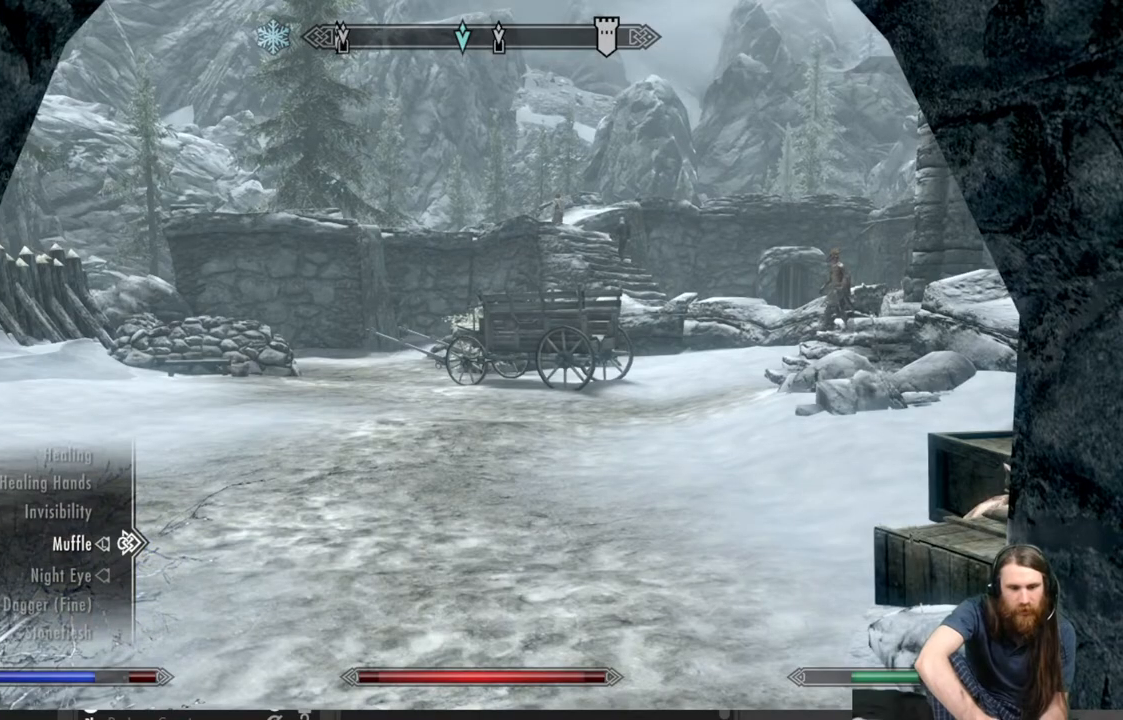
{"buttons": [], "left_stick": "left", "right_stick": "down-left", "events": [[17, "B", "down"], [67, "left_stick", "left"], [100, "B", "up"], [250, "right_stick", "down-left"]]}
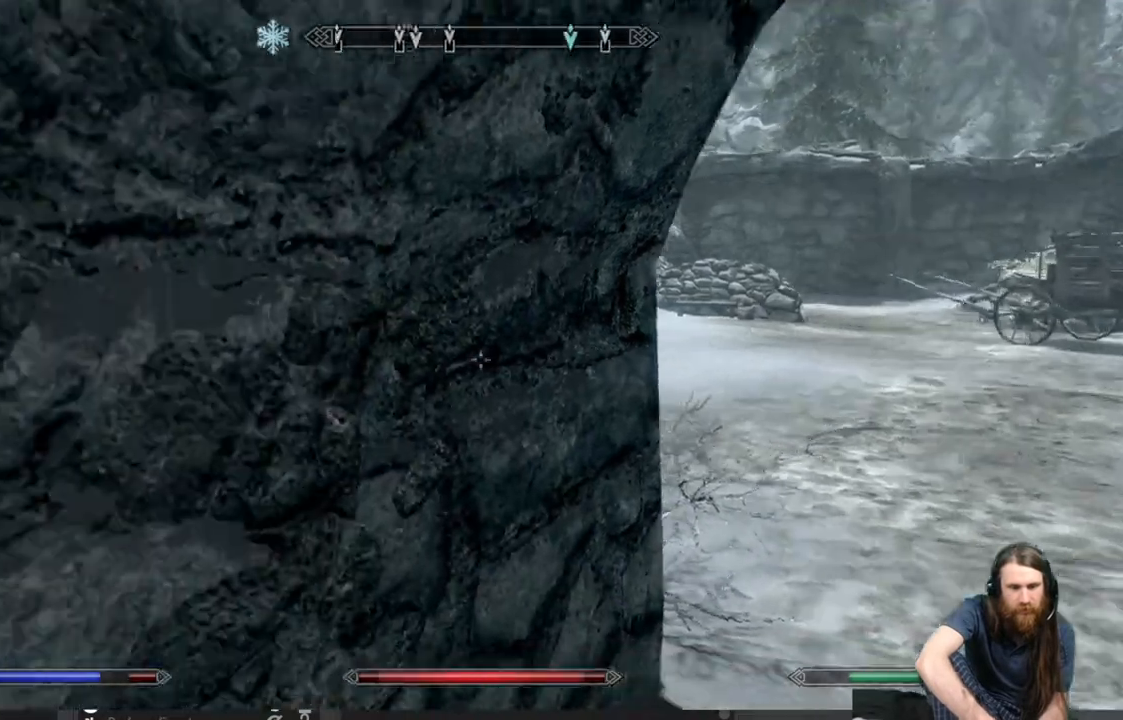
{"buttons": [], "left_stick": "left", "right_stick": "left", "events": [[167, "right_stick", "left"]]}
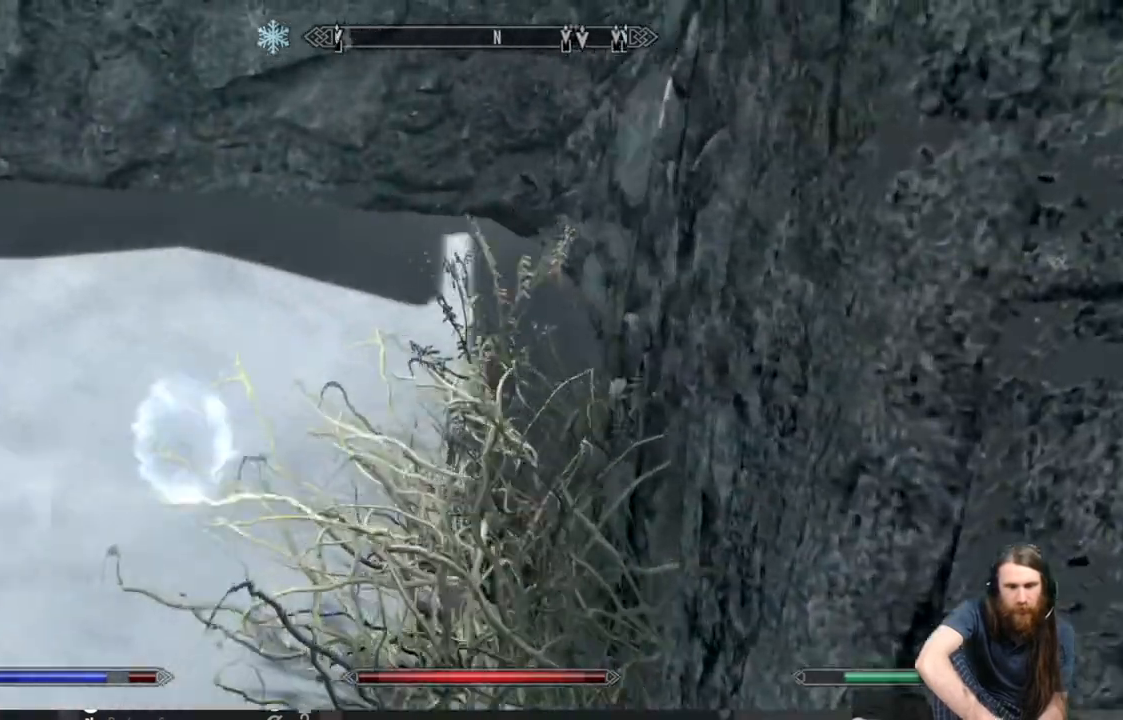
{"buttons": [], "left_stick": "left", "right_stick": "right", "events": [[33, "right_stick", "right"], [300, "right_stick", "center"], [367, "right_stick", "right"]]}
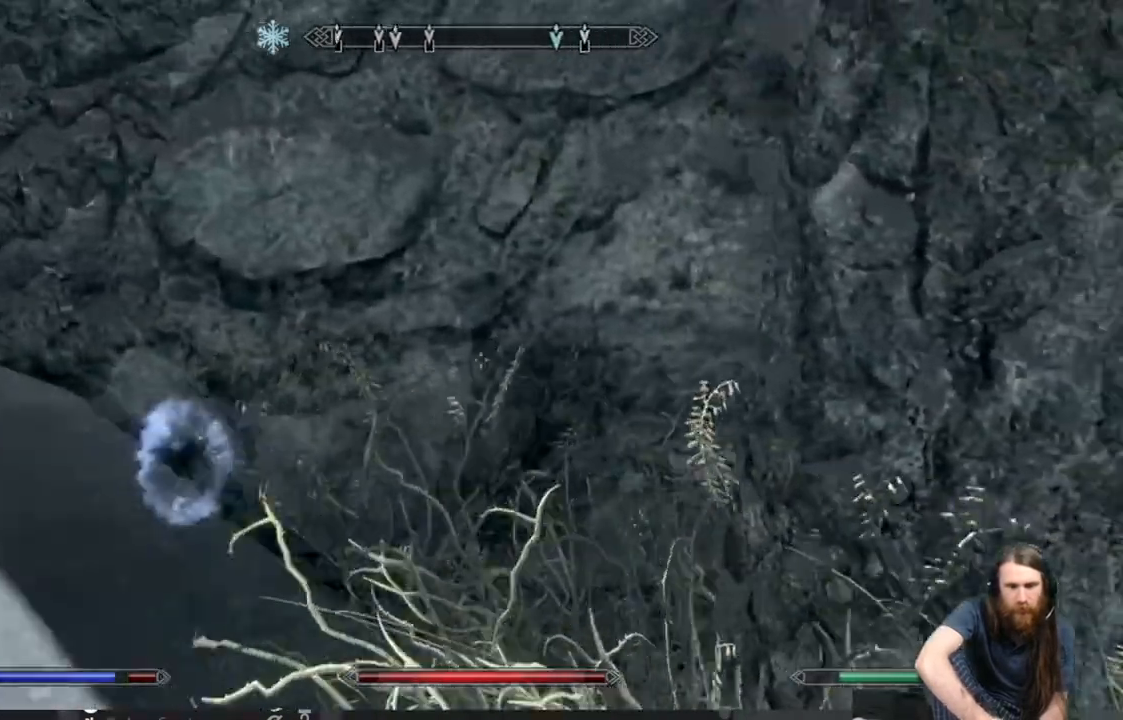
{"buttons": ["L2"], "left_stick": "left", "right_stick": "right", "events": [[183, "L2", "down"]]}